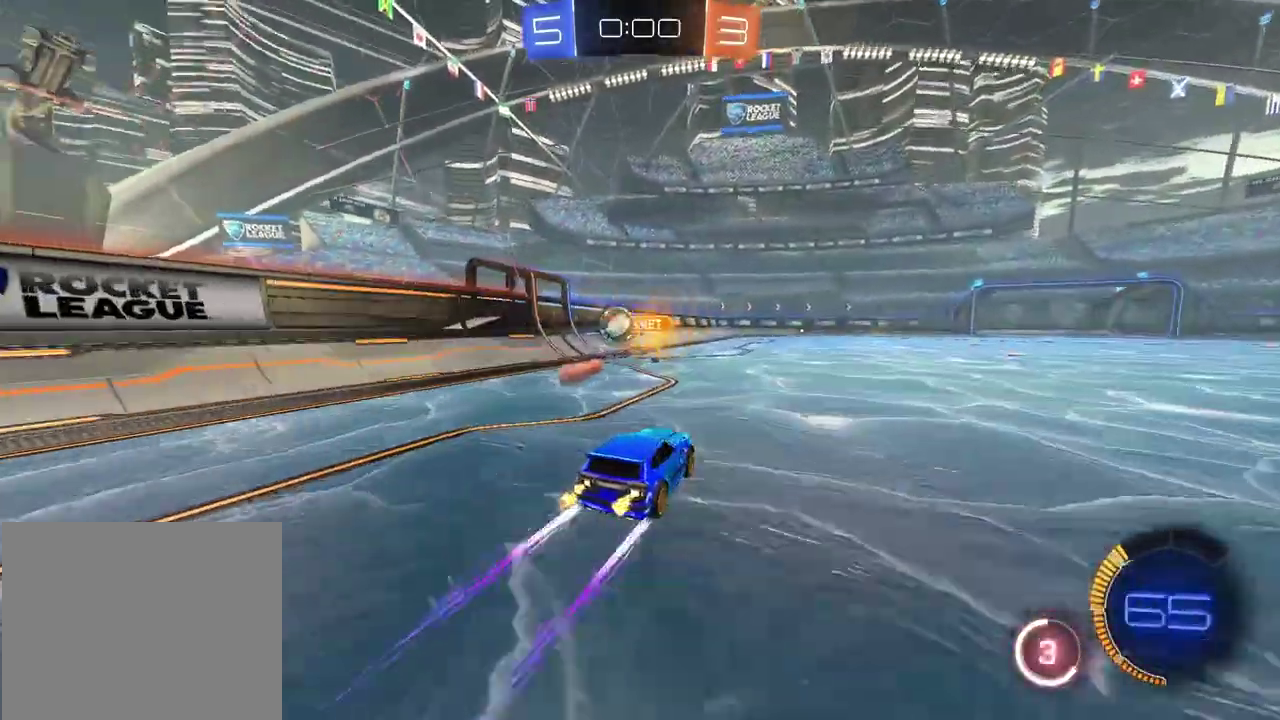
Gameplay with a controller (PlayStation layout); each line is a JSON object with the inputs held at the frame after it. "events" lists button and stick changes between this image and that frame as [ms after this image, input, new state], when the widget could be followed in between. Not read: HOME.
{"buttons": ["L2"], "left_stick": "center", "right_stick": "center", "events": [[233, "R2", "up"], [417, "L2", "down"]]}
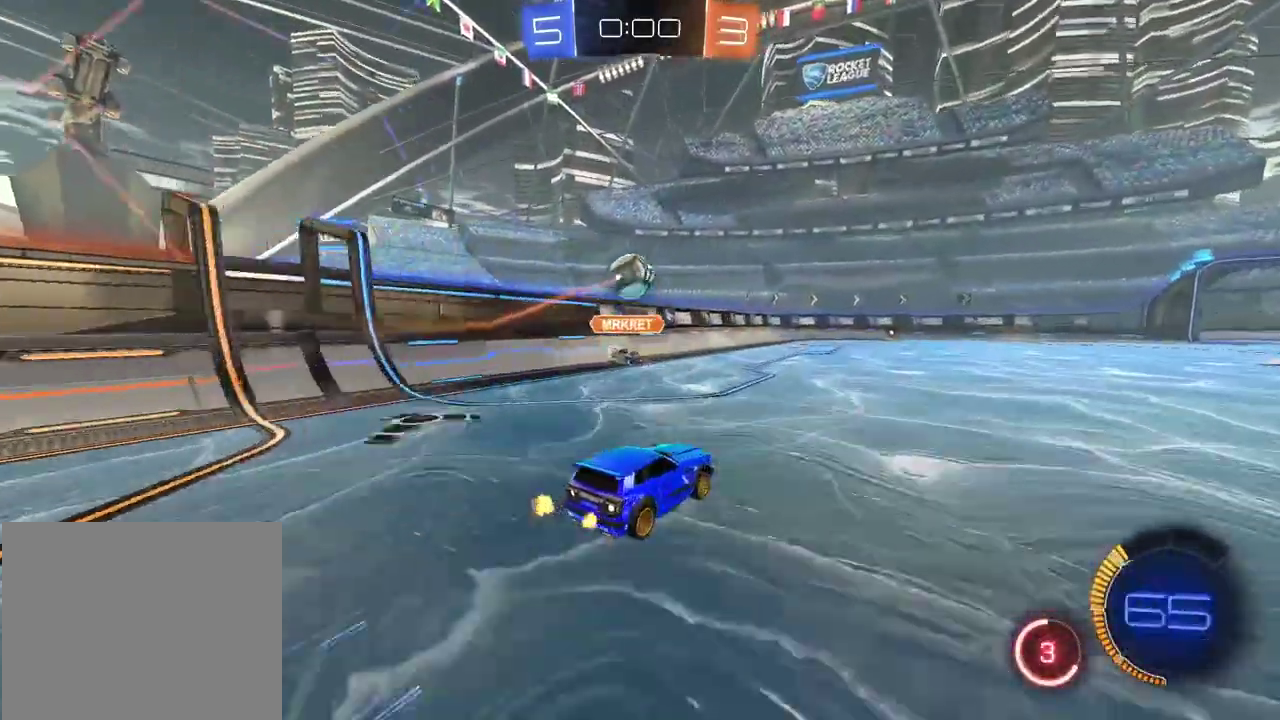
{"buttons": [], "left_stick": "center", "right_stick": "center", "events": [[17, "L2", "up"], [83, "R2", "down"], [350, "R2", "up"]]}
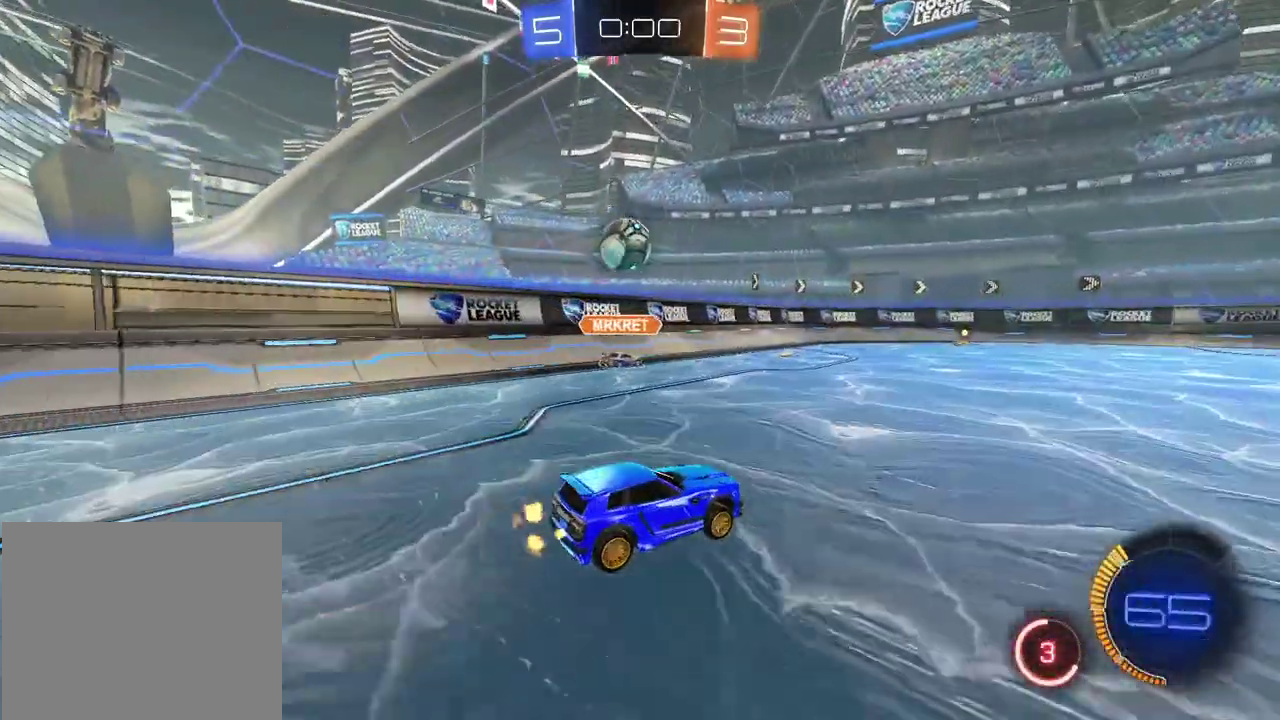
{"buttons": [], "left_stick": "center", "right_stick": "center", "events": [[50, "L2", "down"], [200, "L2", "up"], [217, "R2", "down"], [433, "R2", "up"]]}
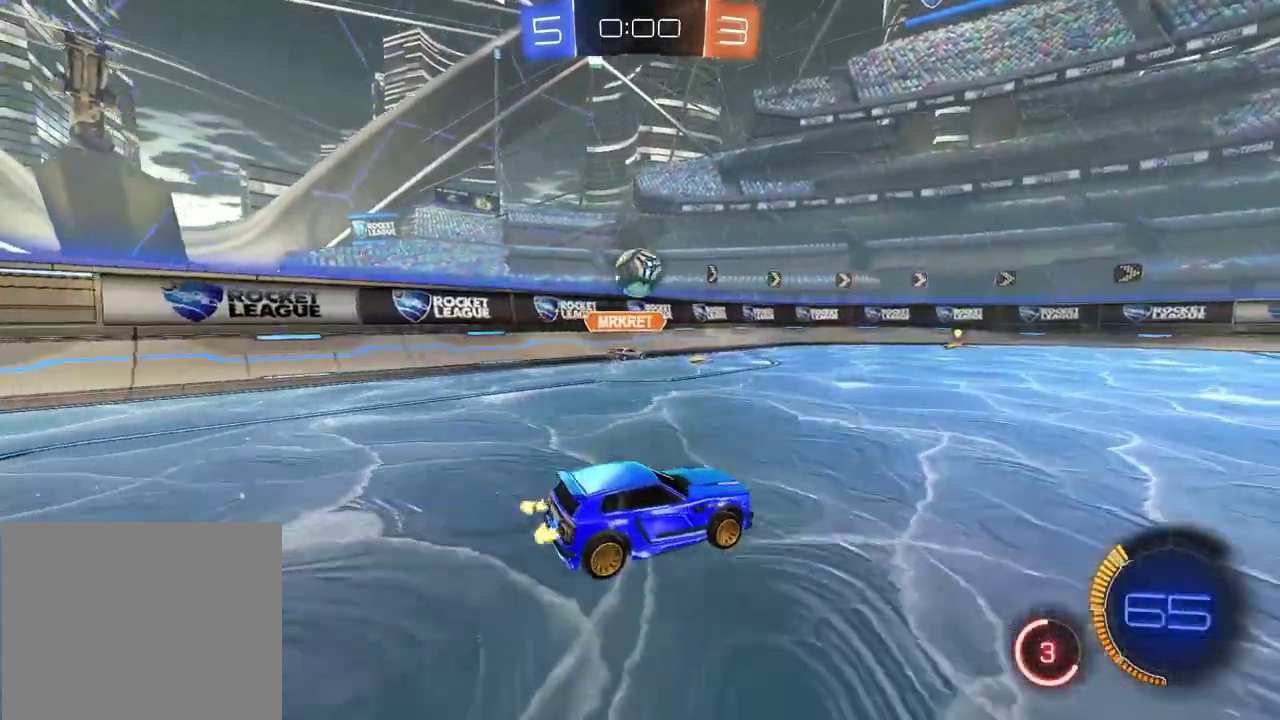
{"buttons": ["R2"], "left_stick": "right", "right_stick": "center"}
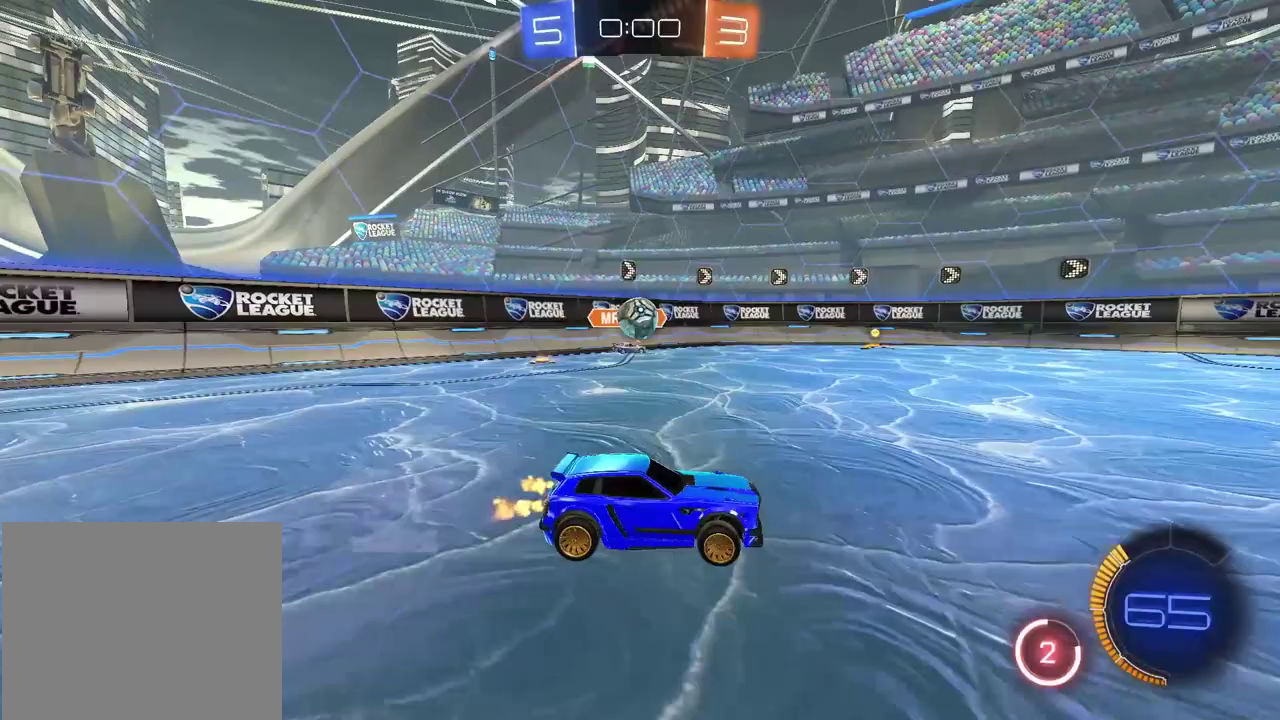
{"buttons": ["R2"], "left_stick": "center", "right_stick": "center"}
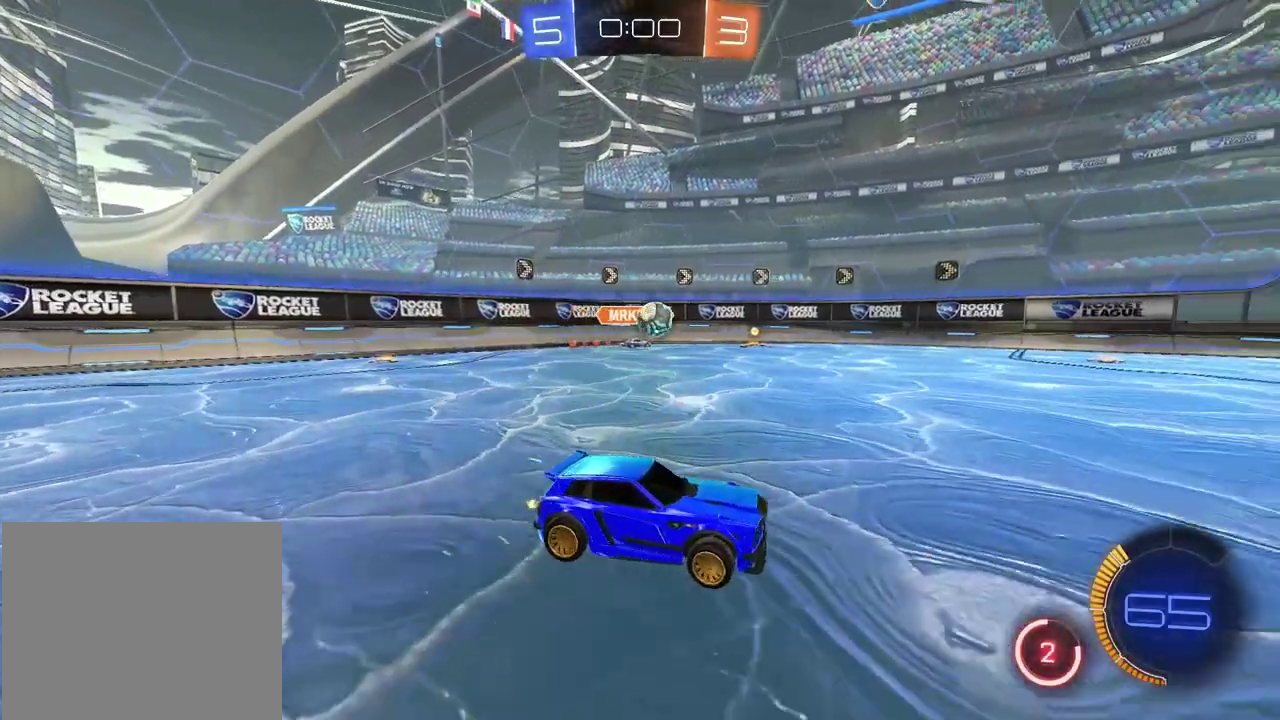
{"buttons": ["R2"], "left_stick": "right", "right_stick": "center", "events": [[133, "L2", "down"], [133, "R2", "up"], [333, "L2", "up"], [483, "left_stick", "right"], [500, "R2", "down"]]}
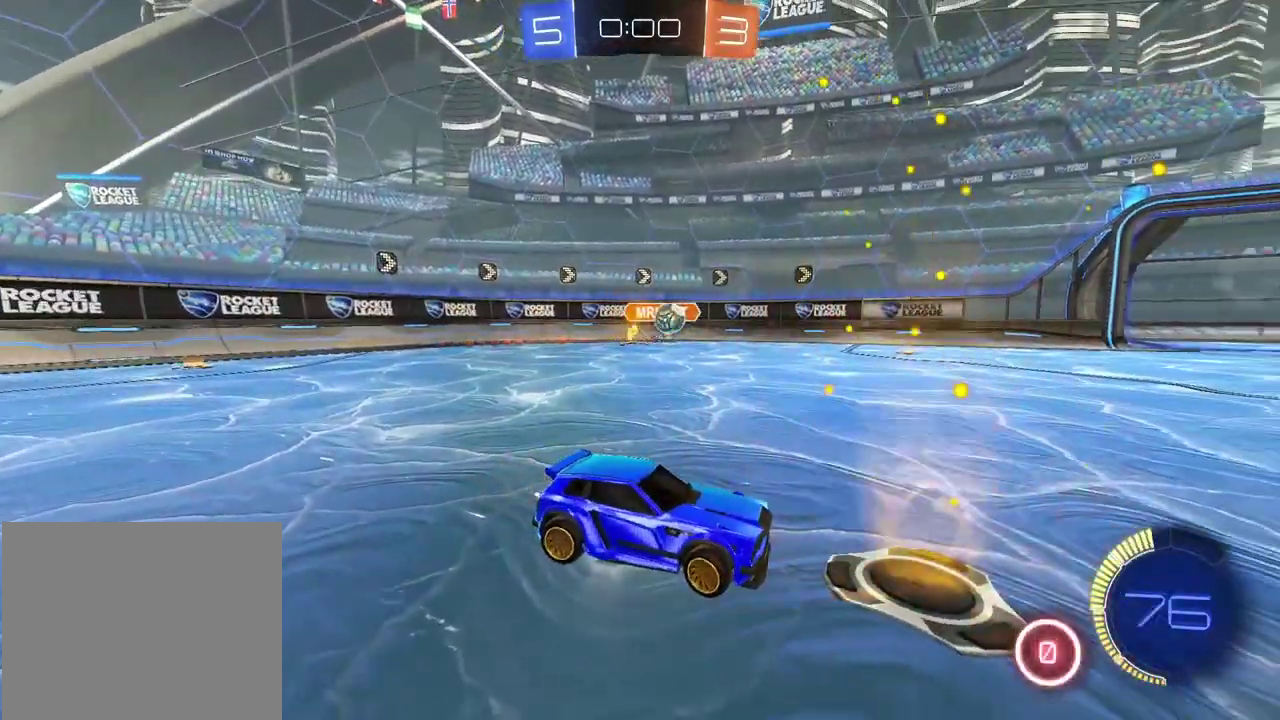
{"buttons": ["R2"], "left_stick": "left", "right_stick": "center", "events": [[117, "left_stick", "center"], [433, "left_stick", "left"]]}
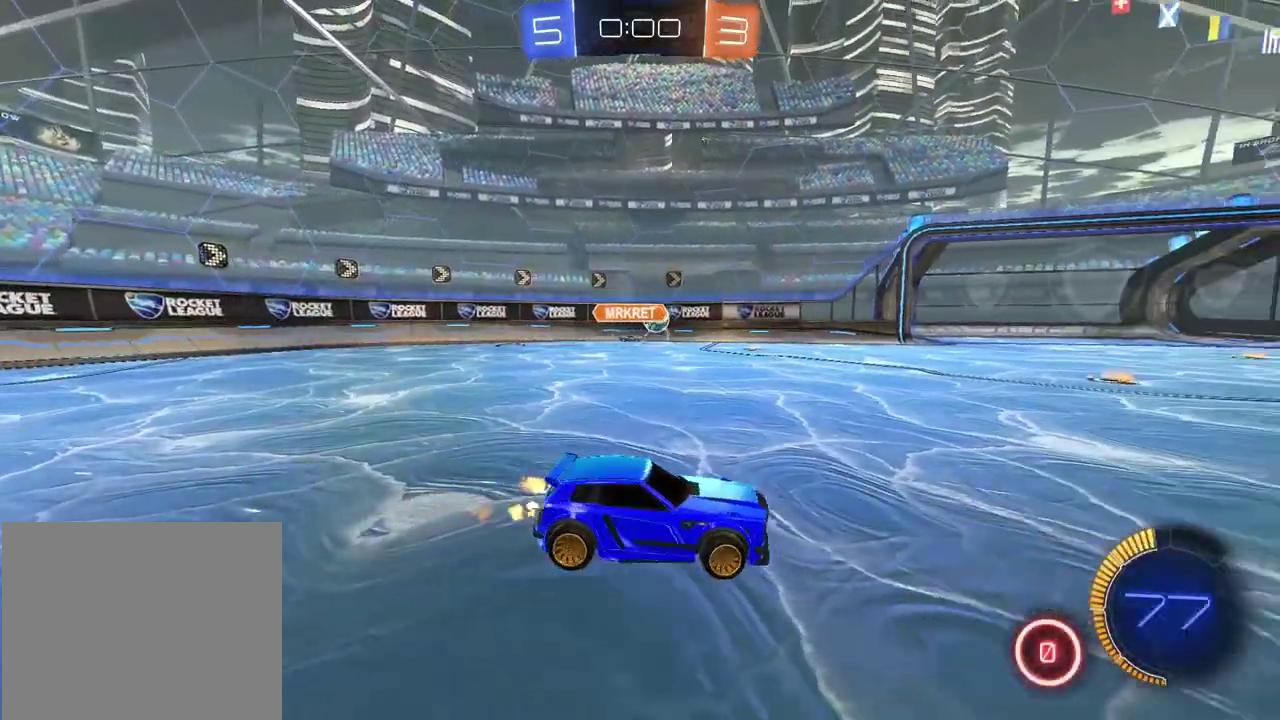
{"buttons": [], "left_stick": "center", "right_stick": "center", "events": [[33, "left_stick", "center"], [433, "R2", "up"]]}
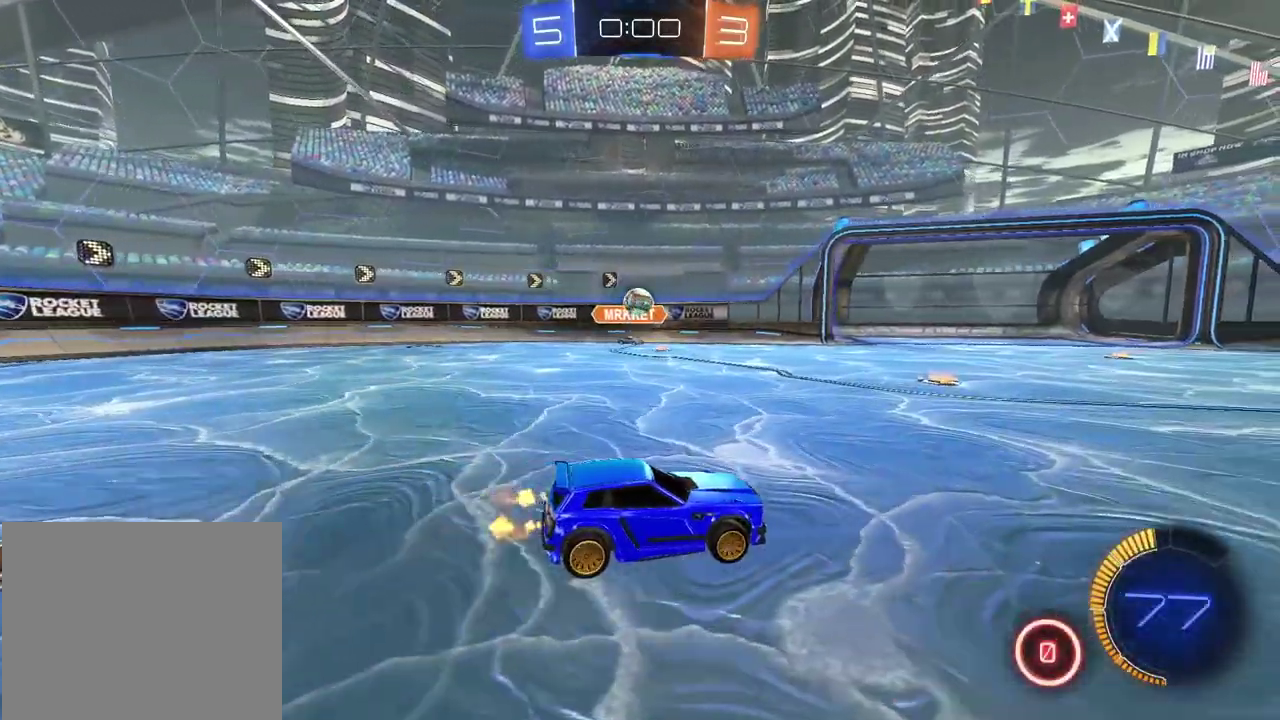
{"buttons": ["R2"], "left_stick": "center", "right_stick": "center", "events": [[150, "L2", "down"], [250, "L2", "up"], [400, "R2", "down"]]}
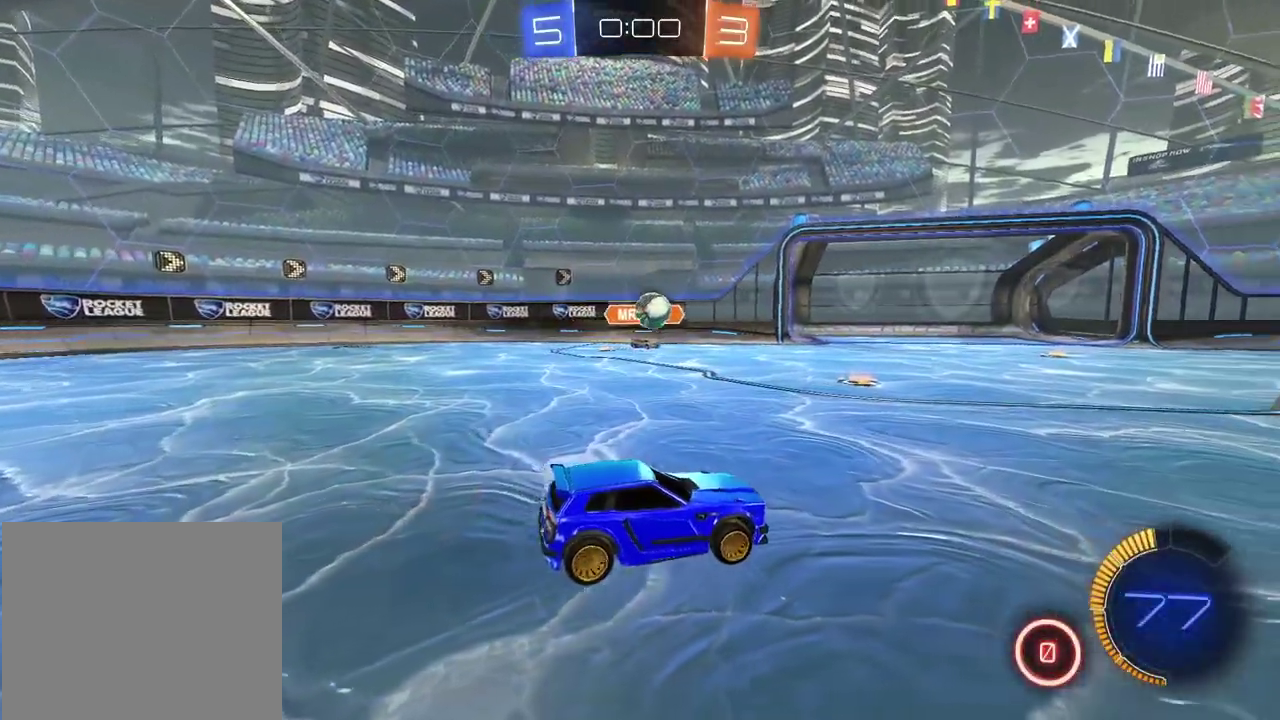
{"buttons": [], "left_stick": "center", "right_stick": "center", "events": [[467, "R2", "up"]]}
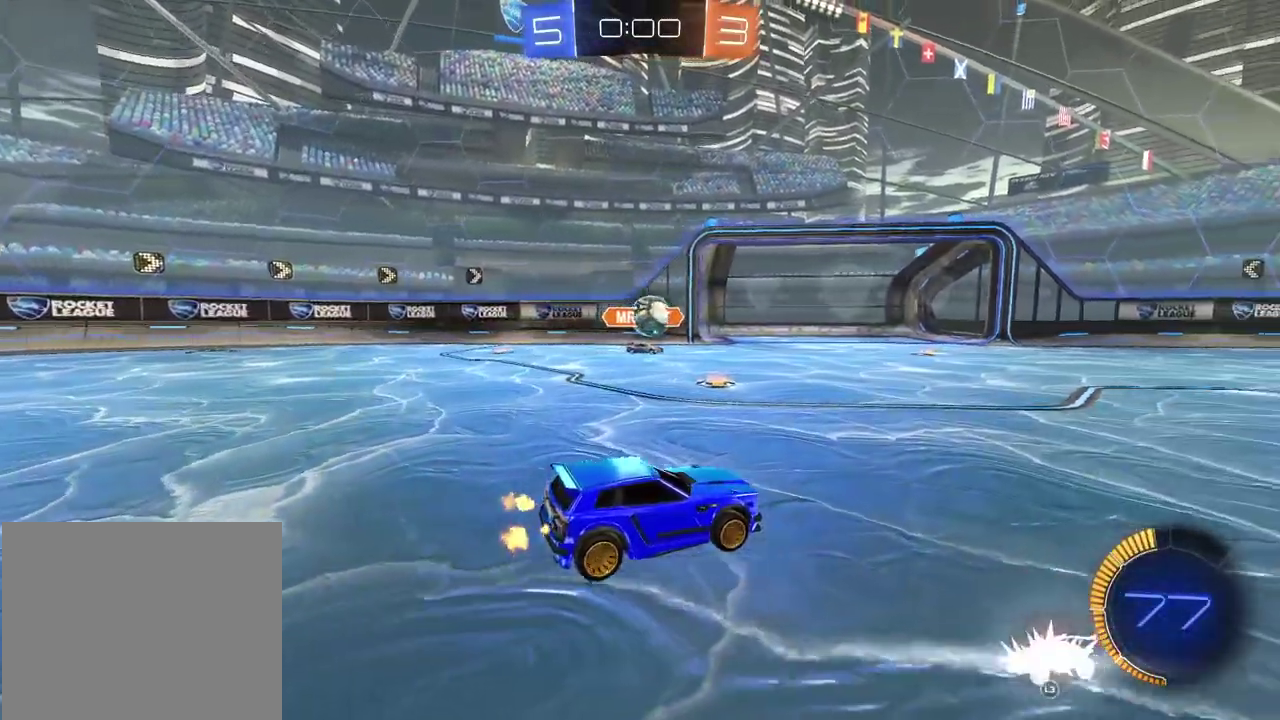
{"buttons": ["R2"], "left_stick": "center", "right_stick": "center", "events": [[483, "R2", "down"]]}
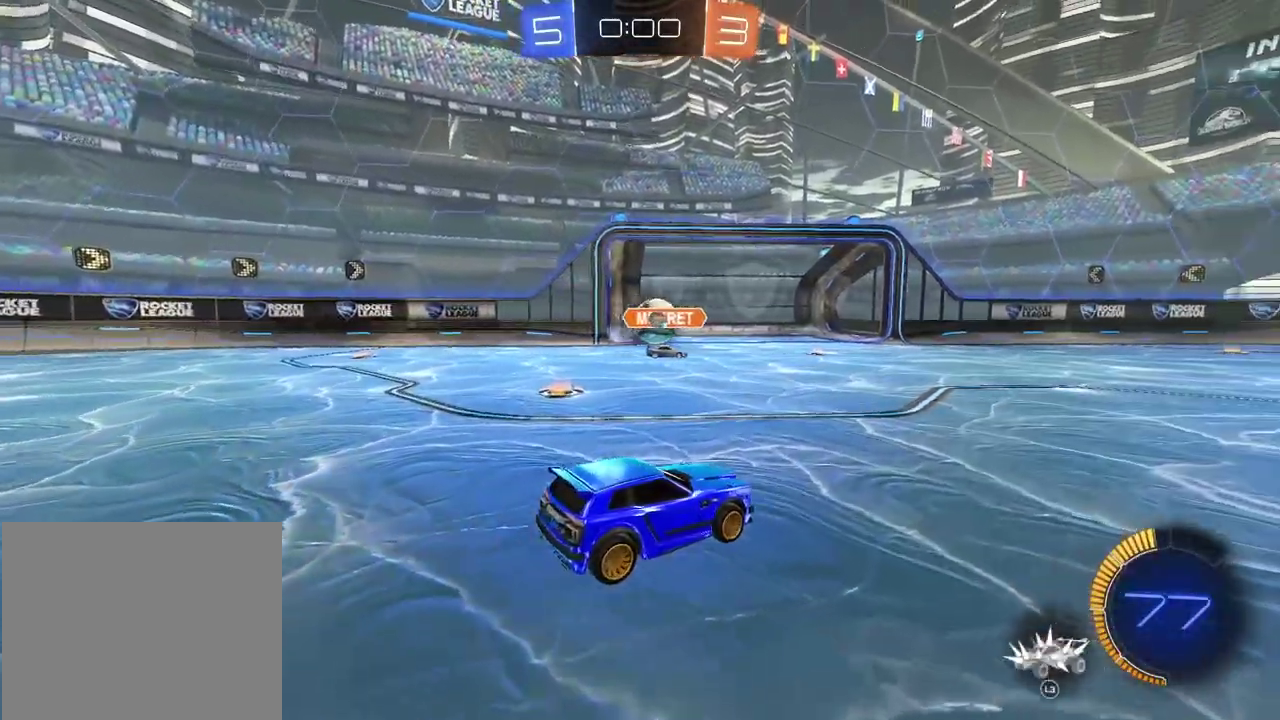
{"buttons": ["CIRCLE", "R2"], "left_stick": "center", "right_stick": "center", "events": [[167, "CIRCLE", "down"]]}
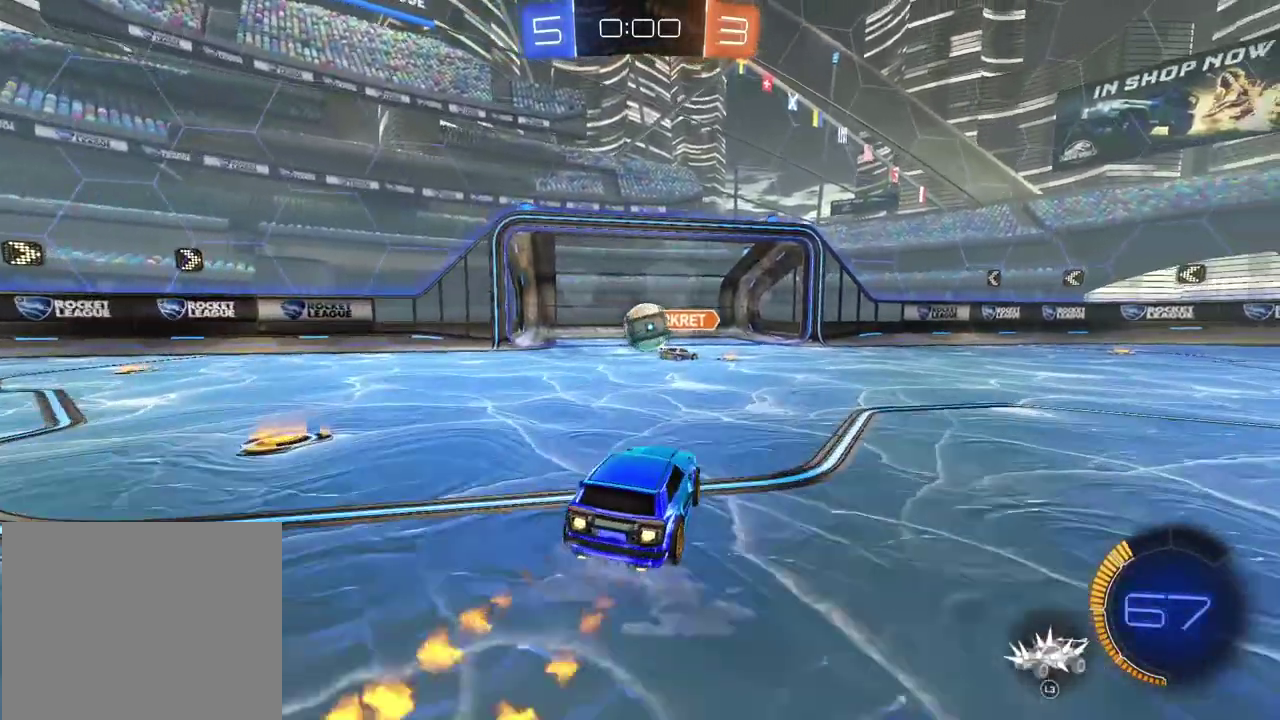
{"buttons": ["CIRCLE", "R2"], "left_stick": "center", "right_stick": "center", "events": []}
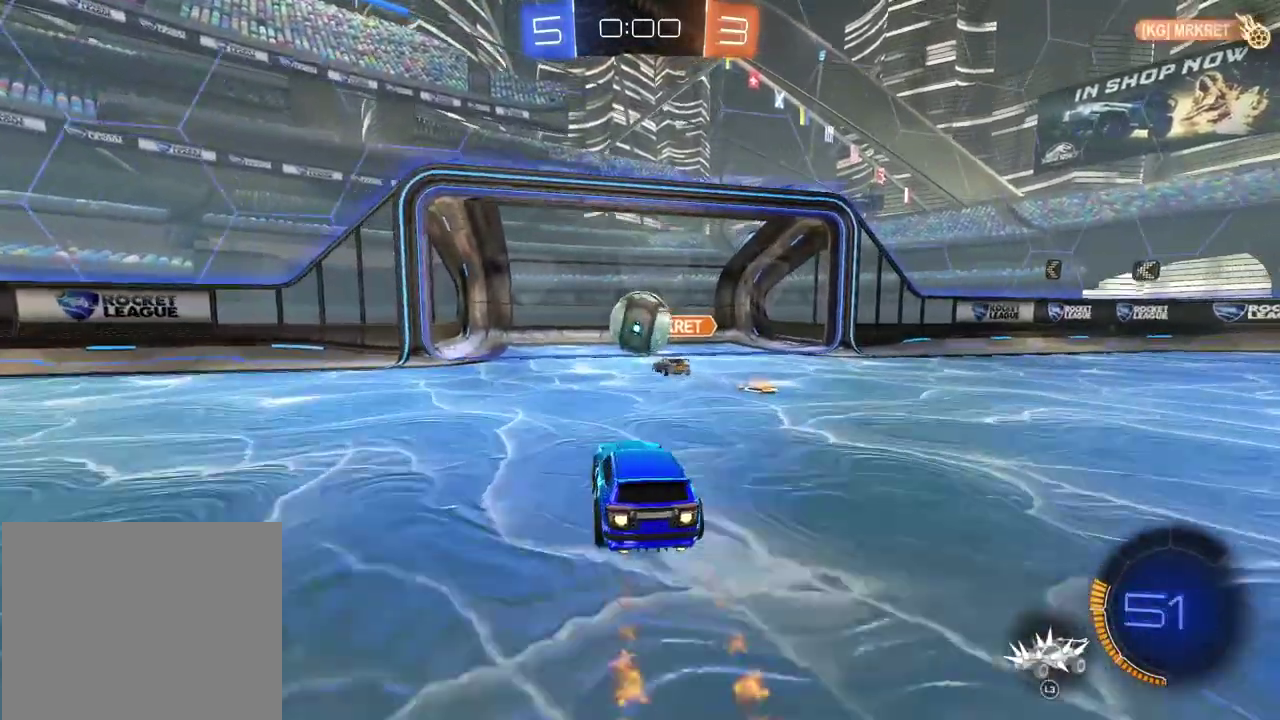
{"buttons": ["CIRCLE", "R2"], "left_stick": "center", "right_stick": "center", "events": [[117, "CIRCLE", "up"], [333, "CIRCLE", "down"]]}
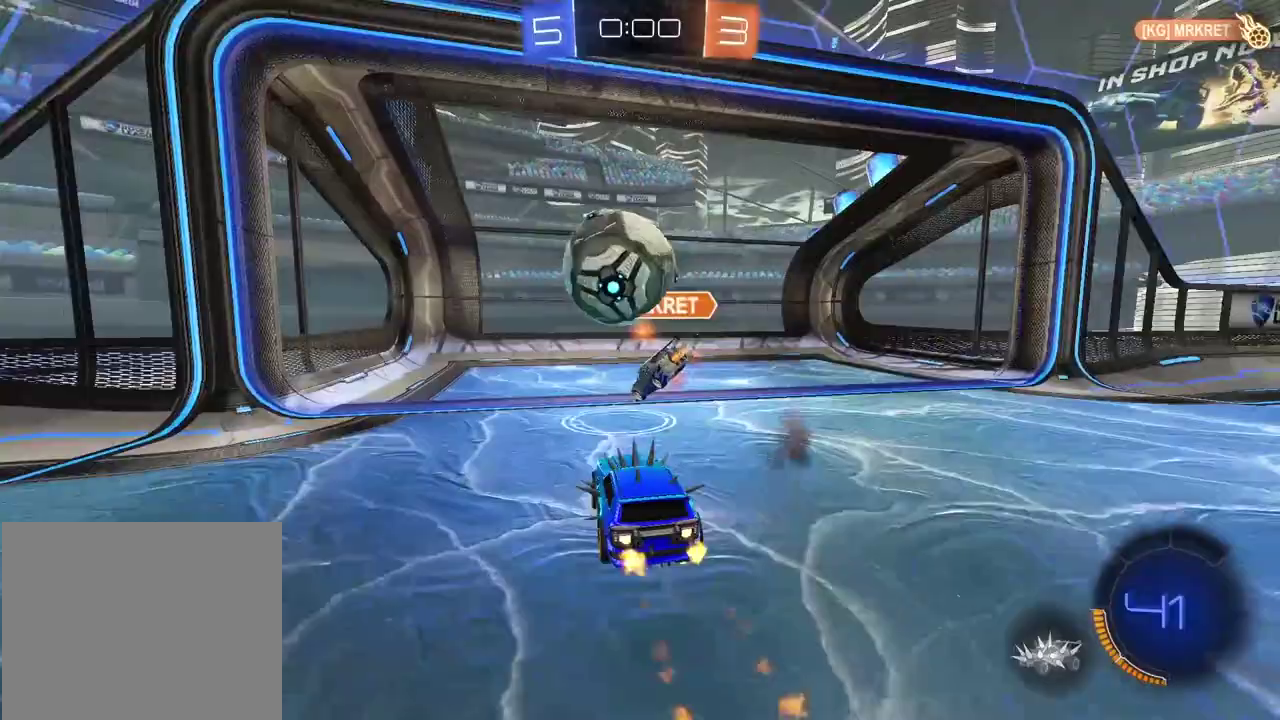
{"buttons": [], "left_stick": "center", "right_stick": "center", "events": [[17, "CIRCLE", "up"], [33, "R2", "up"], [150, "CROSS", "down"], [317, "CROSS", "up"]]}
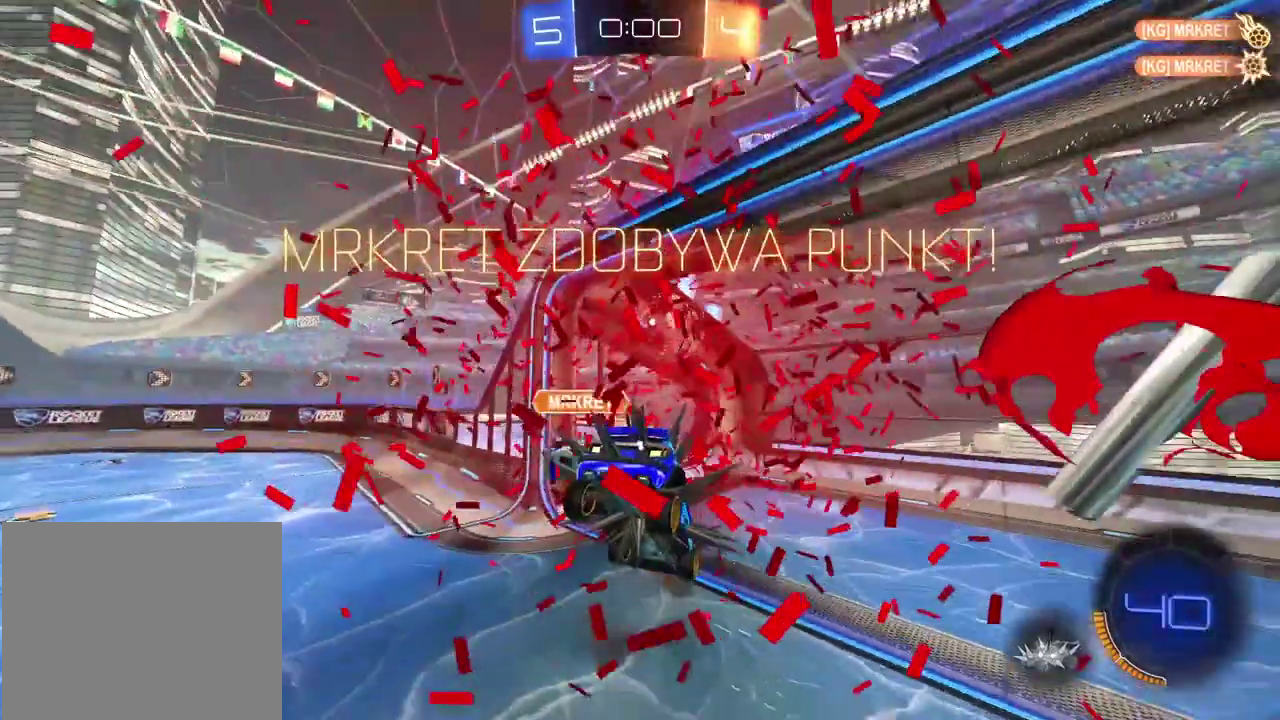
{"buttons": [], "left_stick": "center", "right_stick": "center", "events": []}
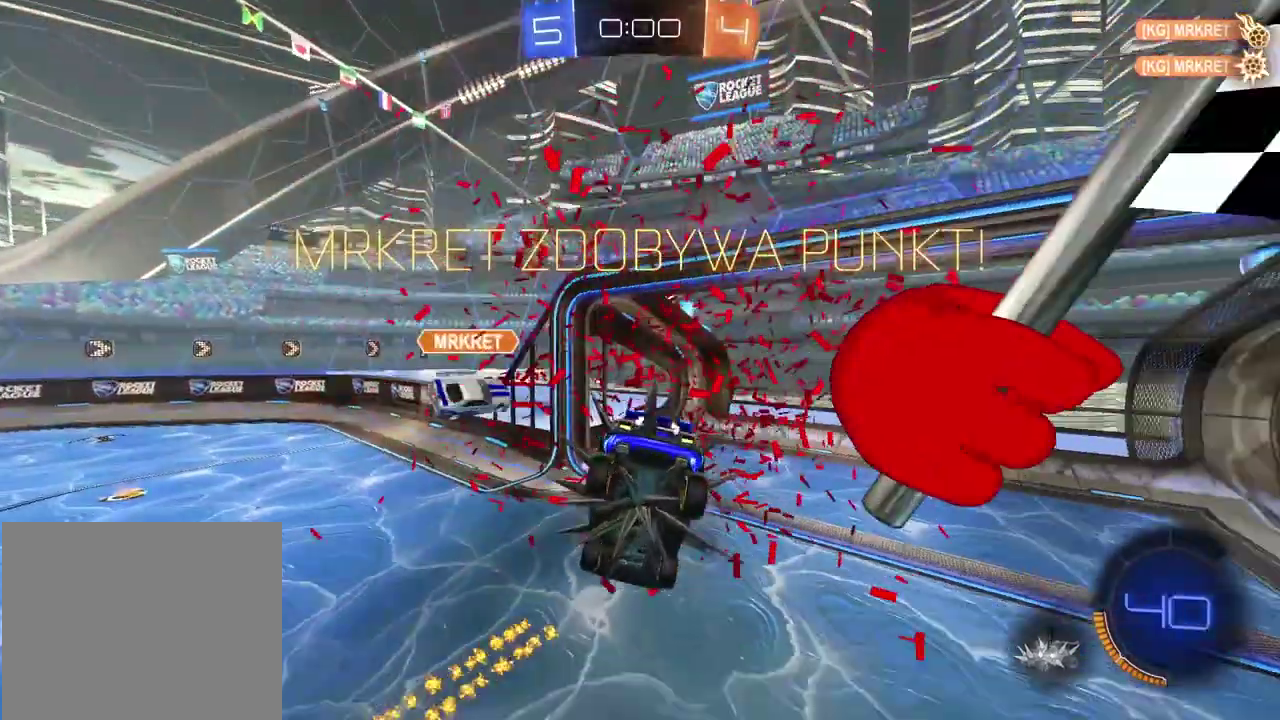
{"buttons": [], "left_stick": "center", "right_stick": "center", "events": []}
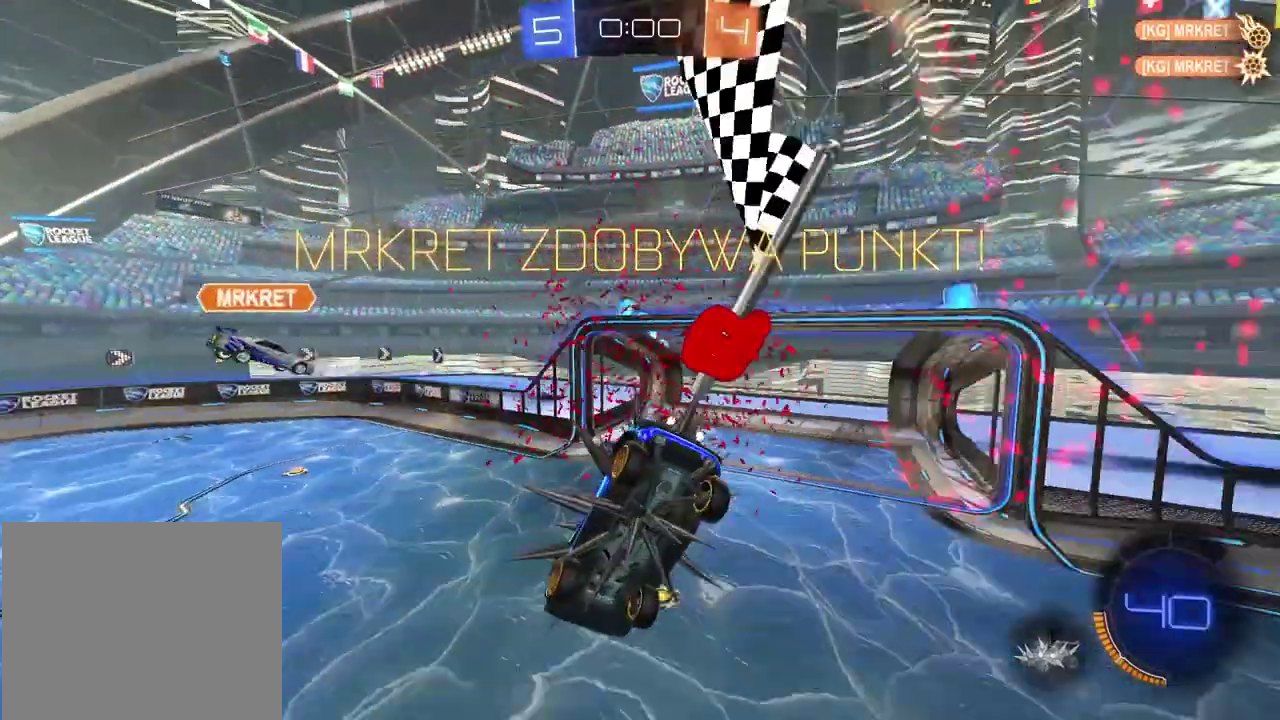
{"buttons": [], "left_stick": "center", "right_stick": "center", "events": [[67, "CROSS", "down"], [183, "CROSS", "up"], [267, "CROSS", "down"], [400, "CROSS", "up"]]}
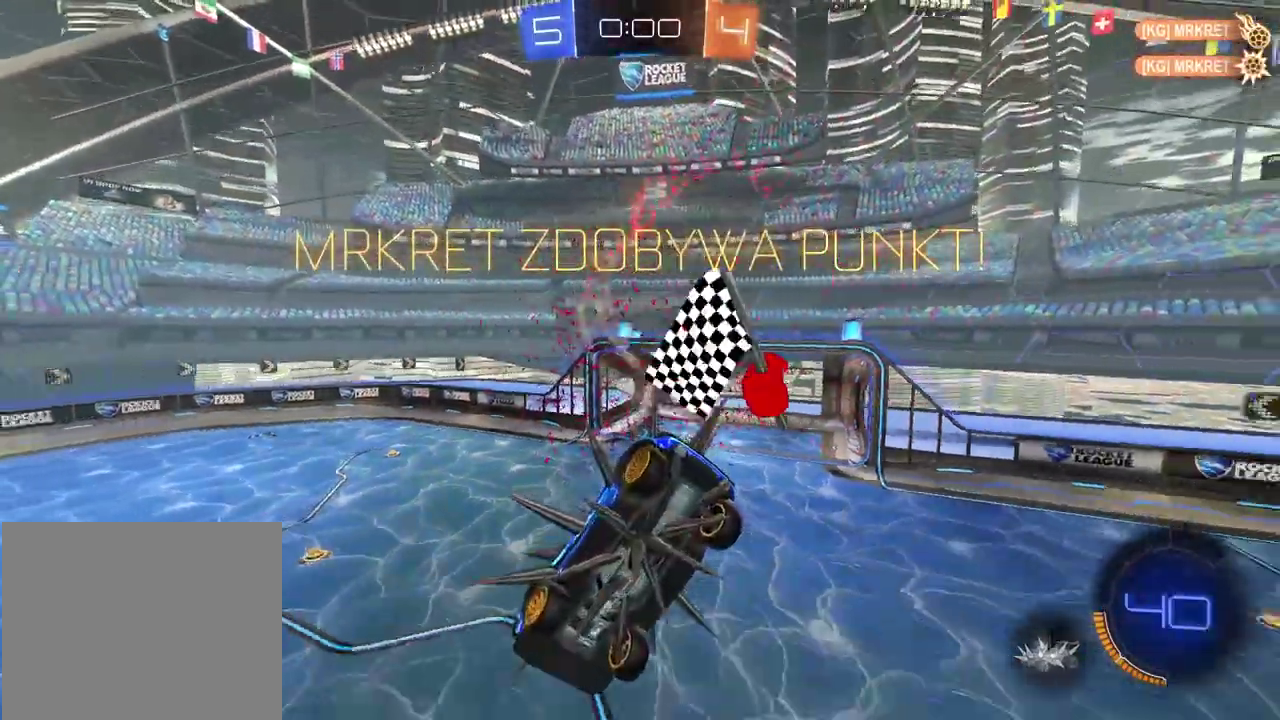
{"buttons": [], "left_stick": "center", "right_stick": "center", "events": [[17, "CROSS", "down"], [133, "CROSS", "up"]]}
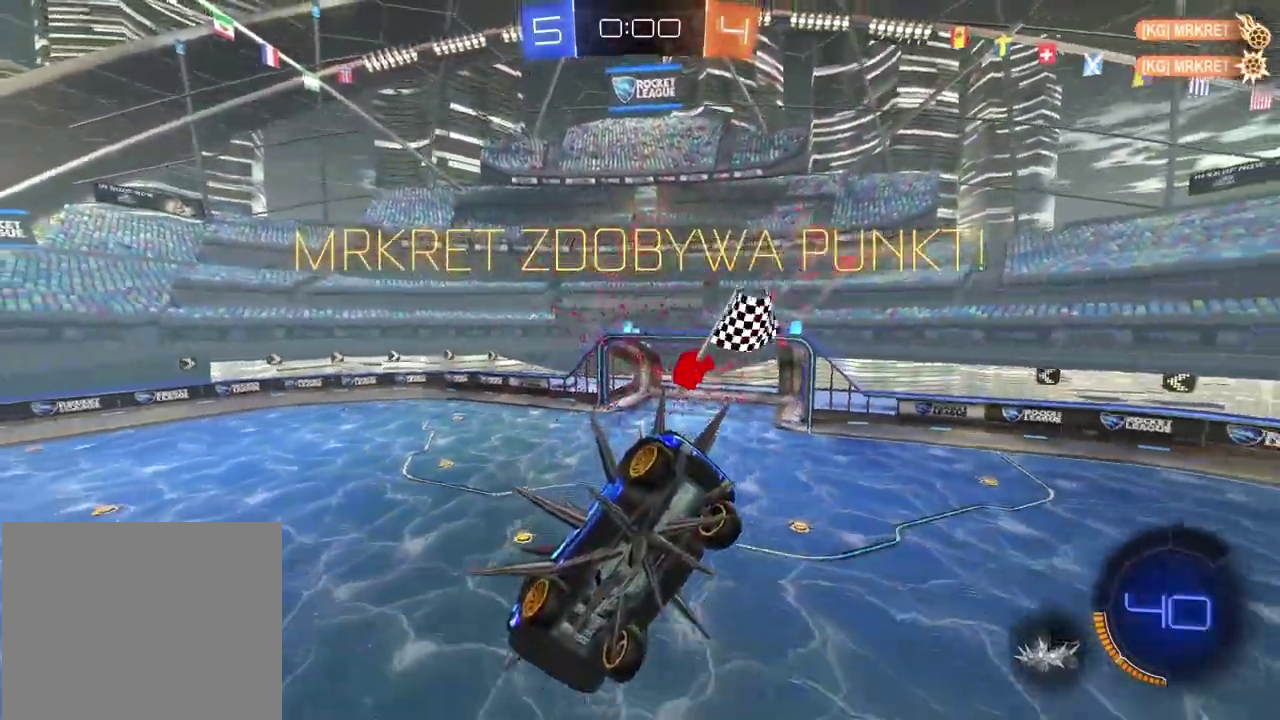
{"buttons": [], "left_stick": "center", "right_stick": "center", "events": [[233, "CROSS", "down"], [417, "CROSS", "up"]]}
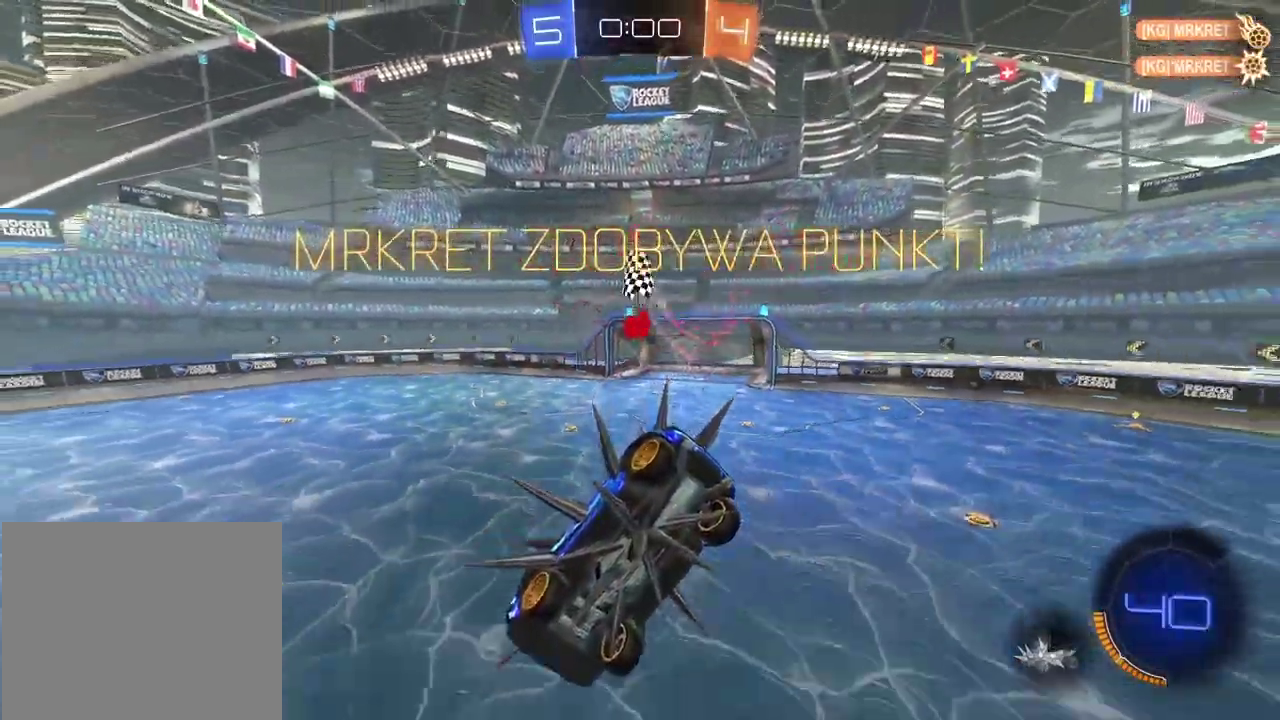
{"buttons": ["CROSS"], "left_stick": "center", "right_stick": "center", "events": [[417, "CROSS", "down"]]}
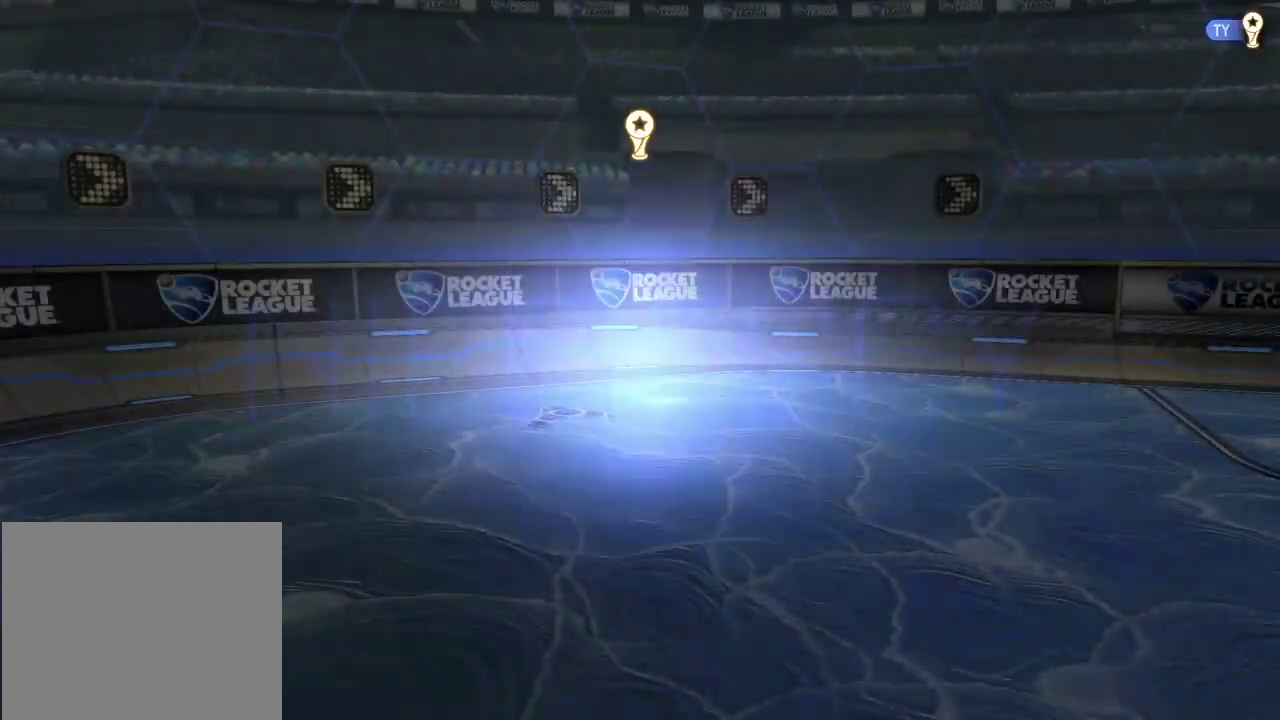
{"buttons": [], "left_stick": "center", "right_stick": "center", "events": [[17, "CROSS", "up"]]}